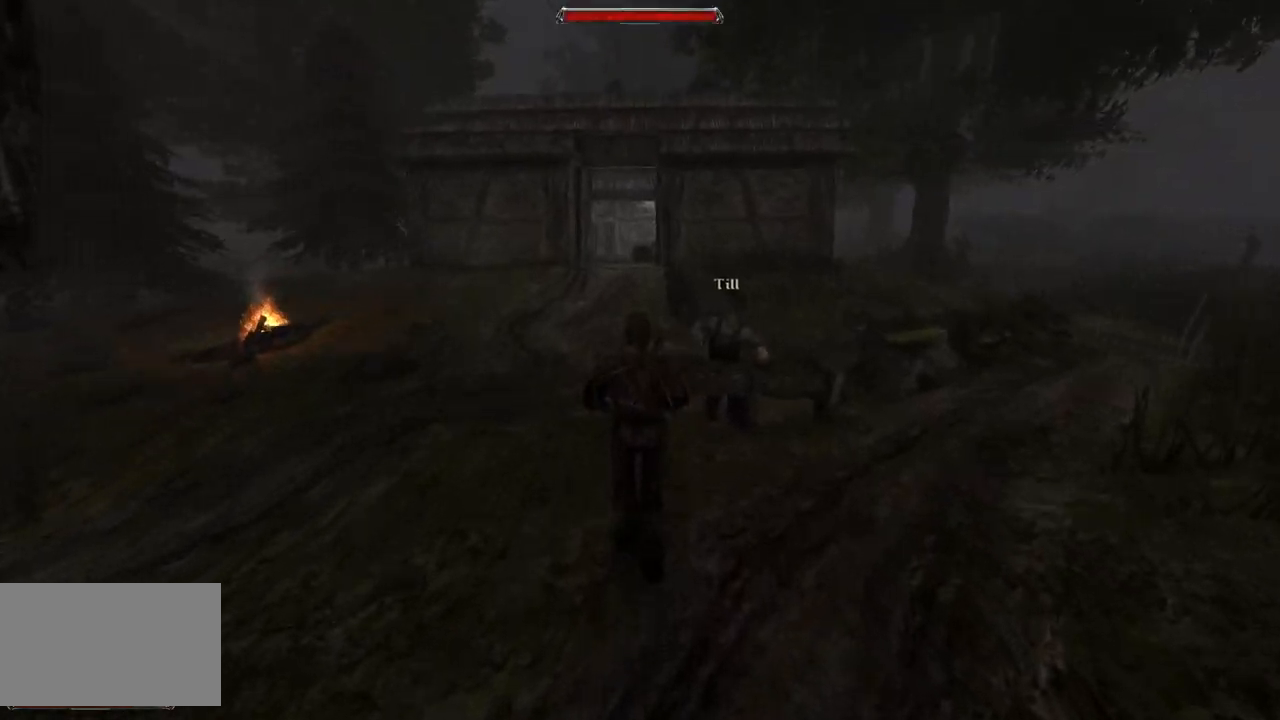
Gameplay with keyboard and mouse; each line is a JSON object with the keys and mouse buttons held at the frame after it. "events" lists presses ("down") and releases ("up") of "a", "ctrl", "d", "e", "q", "s", "shift", "space", "w", "mouse_left", "mouse_wheel", "mouse_right", "mouse_mb4" and "mouse_mb5" between this image and that frame as [ms after this image, input, new state], when the widget could be followed in between. "mouse_left", "mouse_wheel", "mouse_right", "mouse_mb4", "mouse_mb5" = the "left", "wheel", "right", "mb4", "mb5" buttons of the "mouse" list. No other keys are recorded. "wheel" means that the mouse wheel is clicked or scrolled. Mouse movement is not recorded.
{"keys": ["w"], "mouse": [], "events": []}
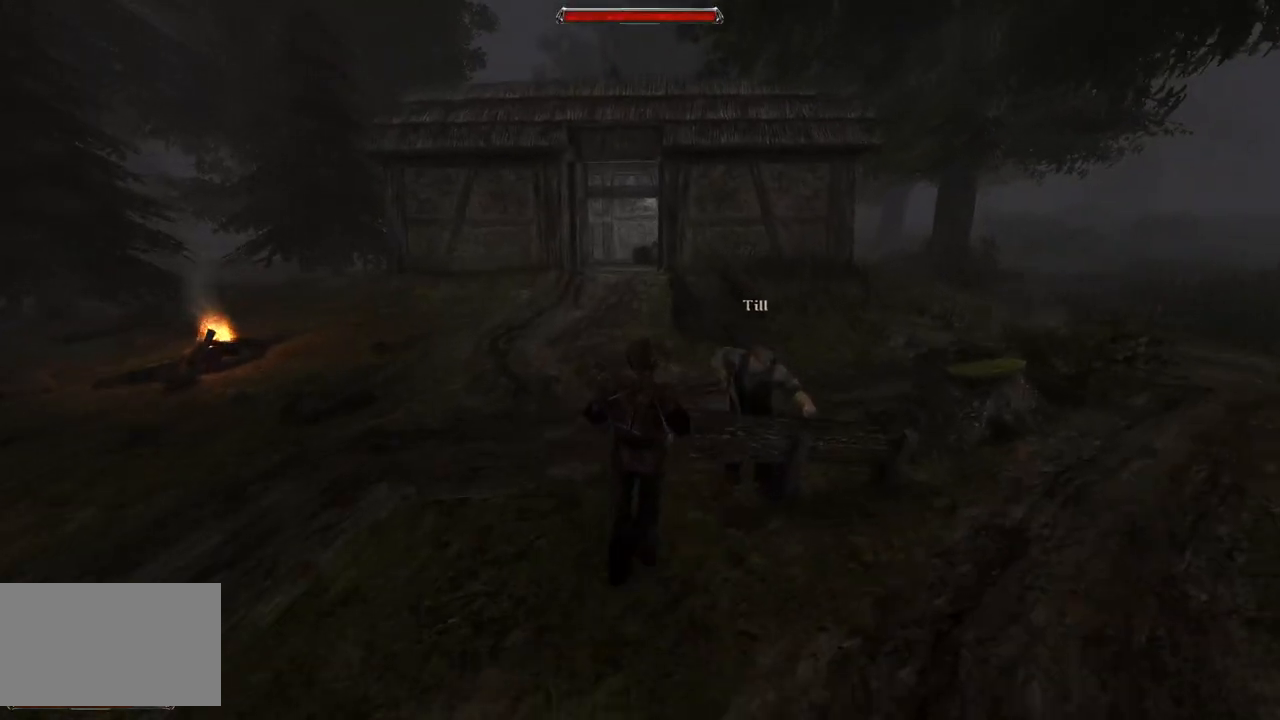
{"keys": ["w"], "mouse": [], "events": []}
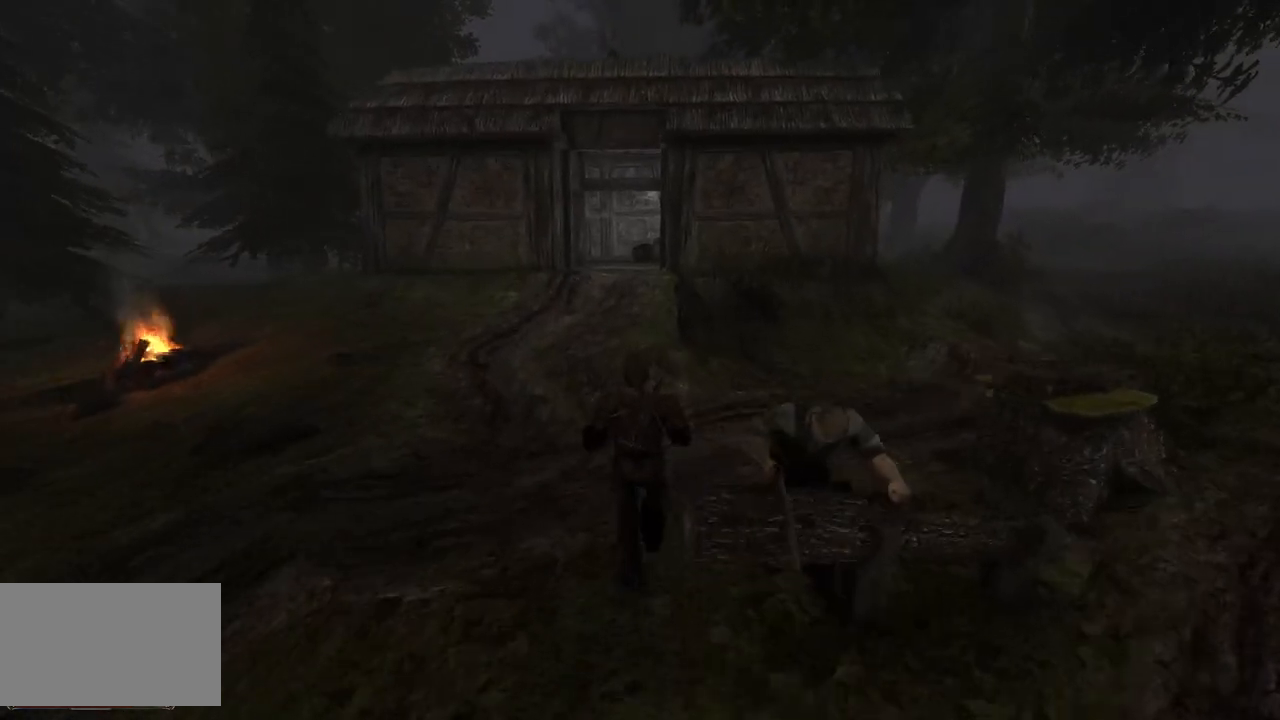
{"keys": ["w"], "mouse": [], "events": []}
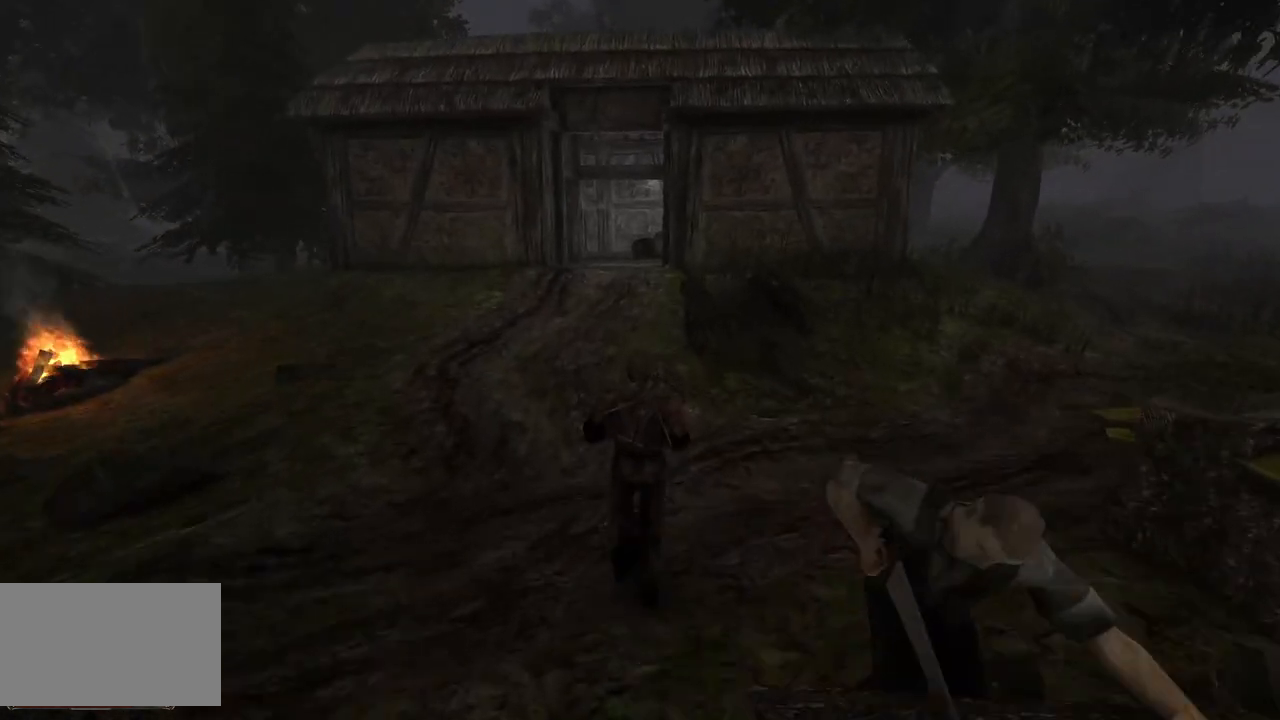
{"keys": ["w"], "mouse": [], "events": []}
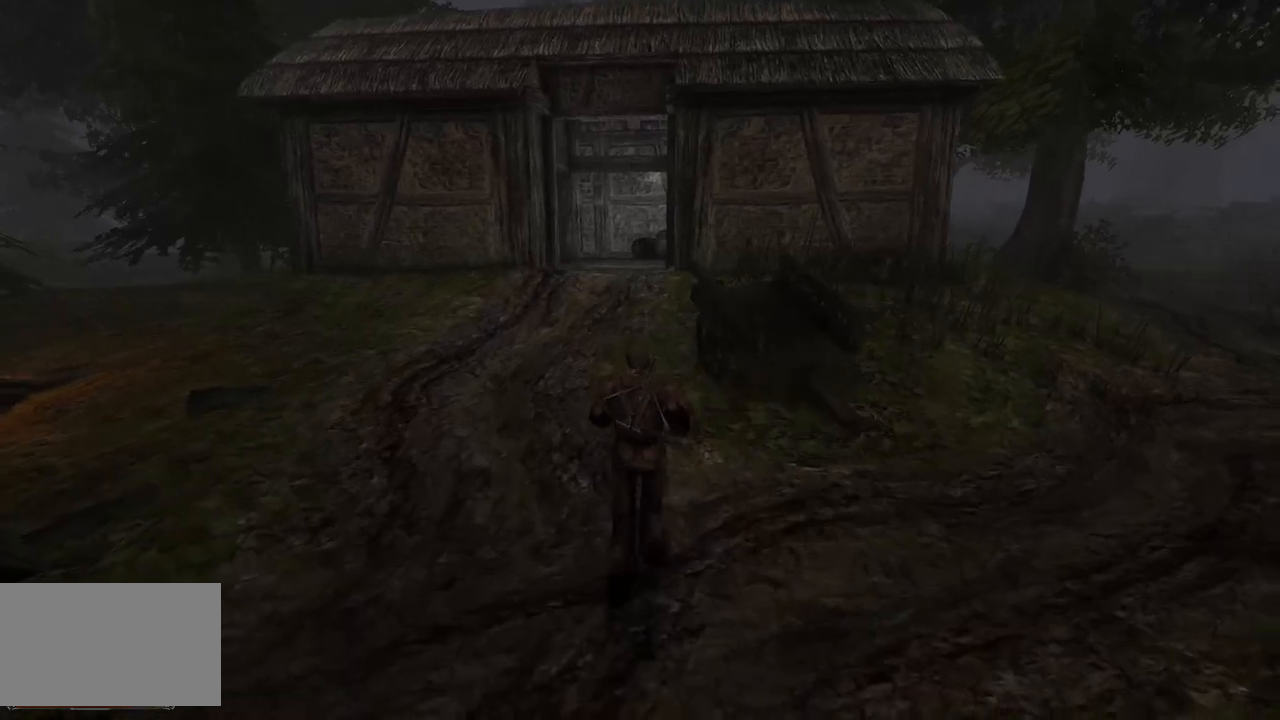
{"keys": ["w"], "mouse": [], "events": []}
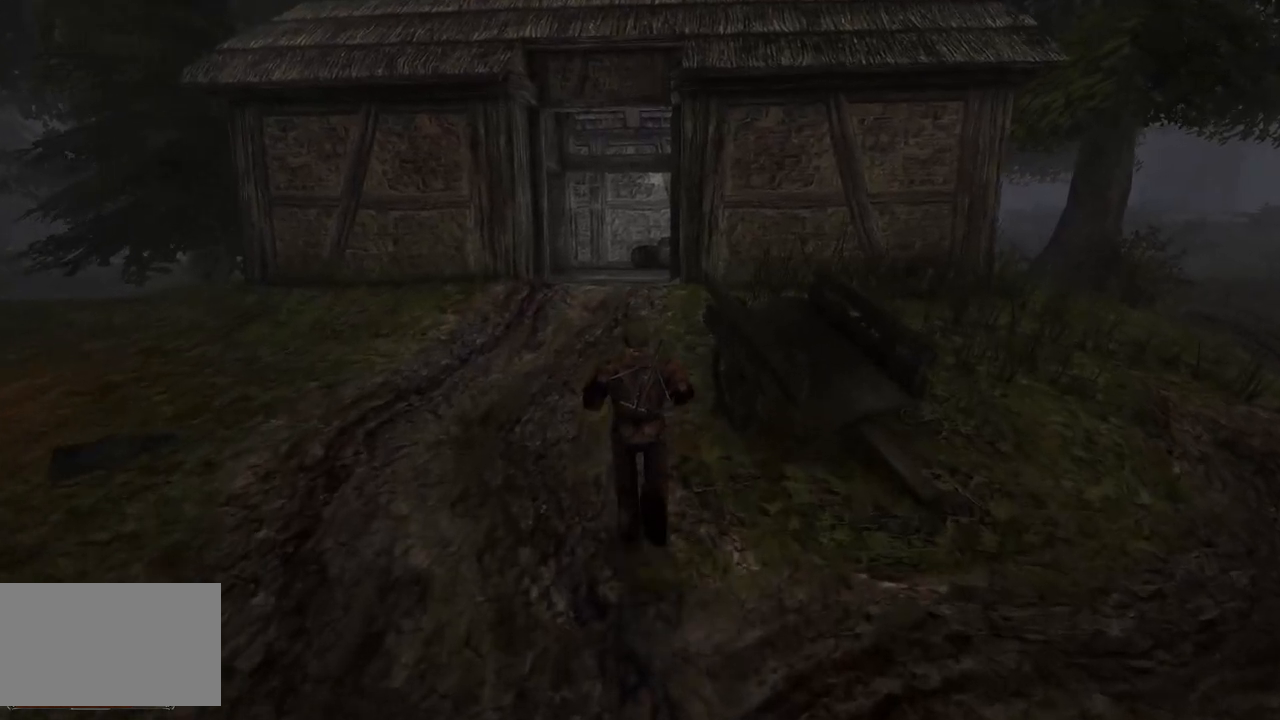
{"keys": ["w"], "mouse": [], "events": []}
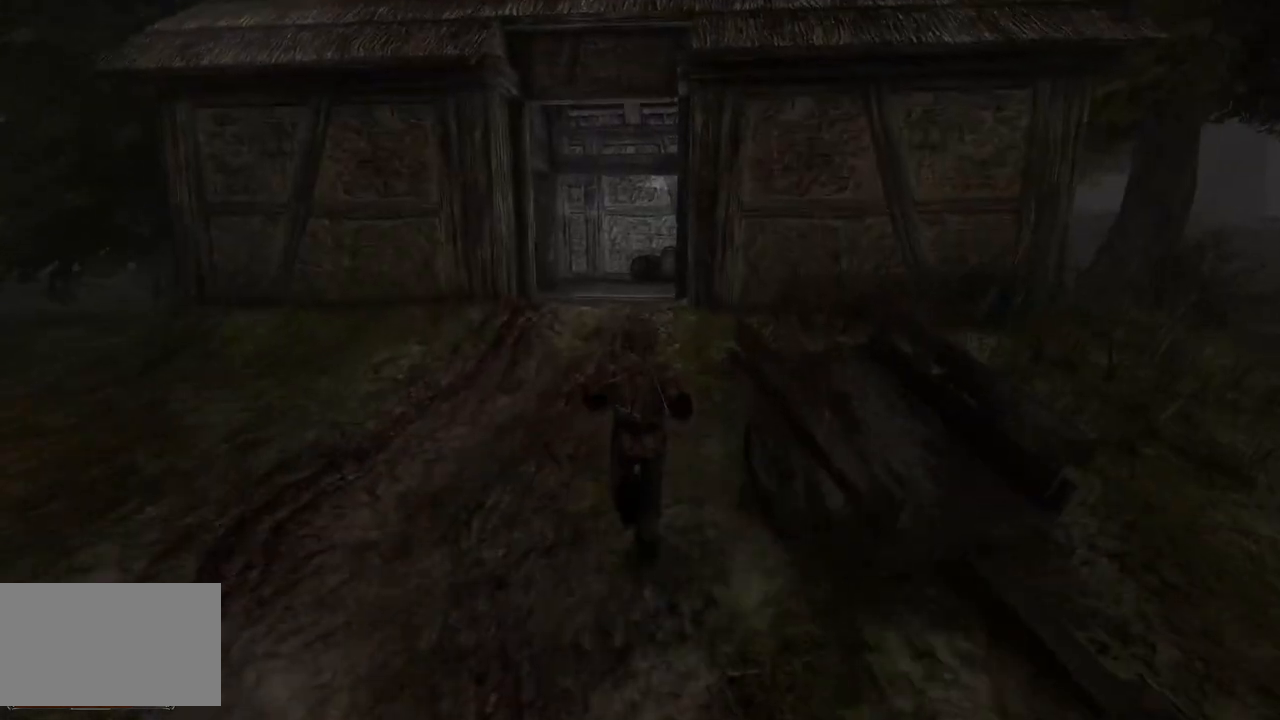
{"keys": ["w"], "mouse": [], "events": []}
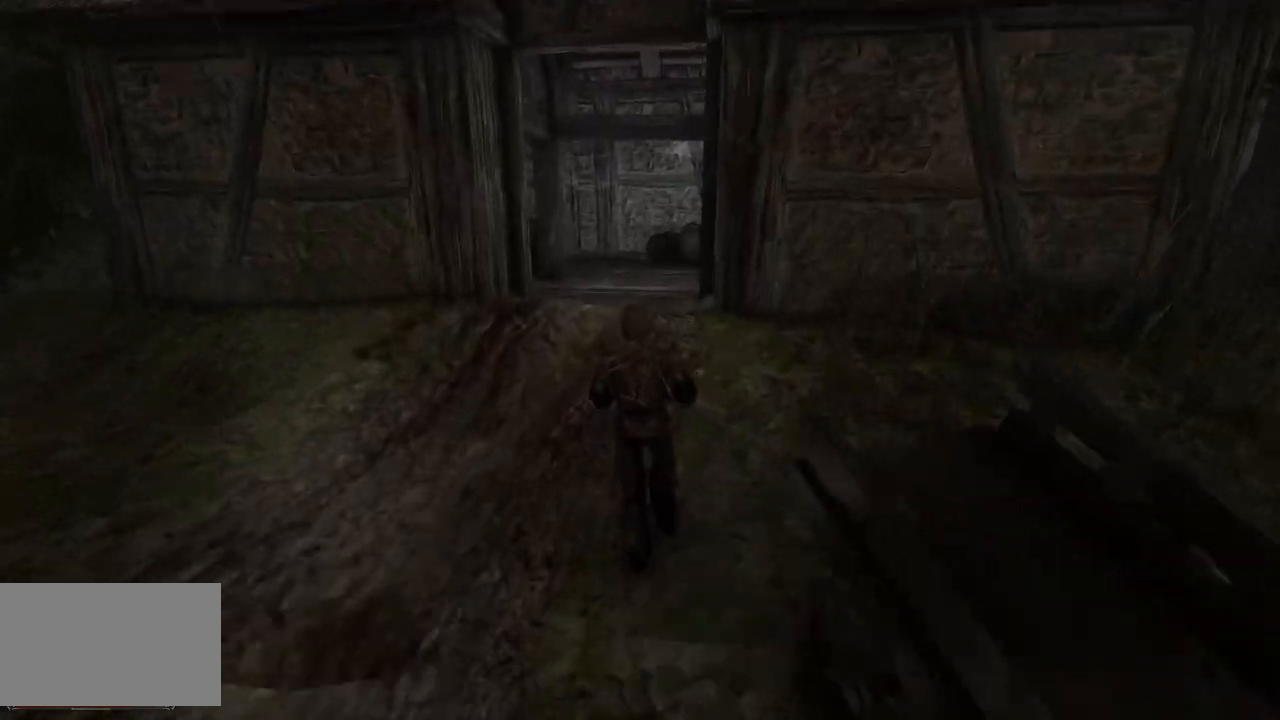
{"keys": ["w"], "mouse": [], "events": []}
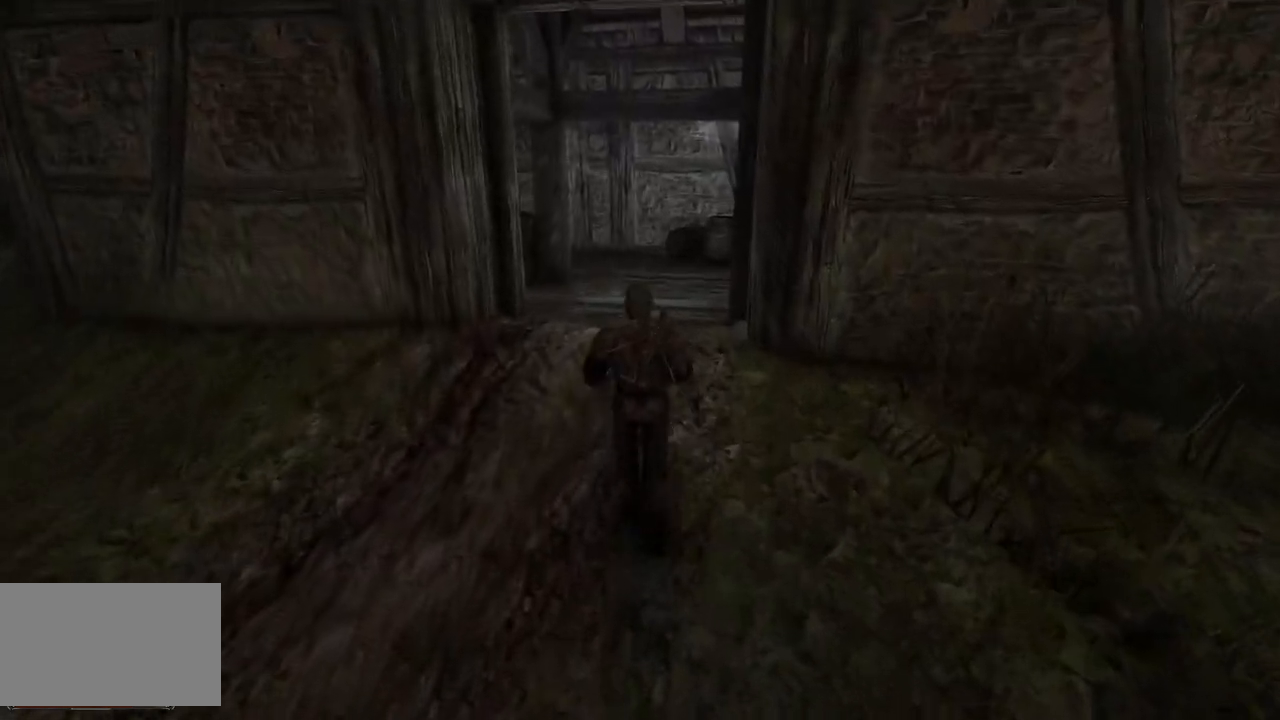
{"keys": ["w"], "mouse": [], "events": []}
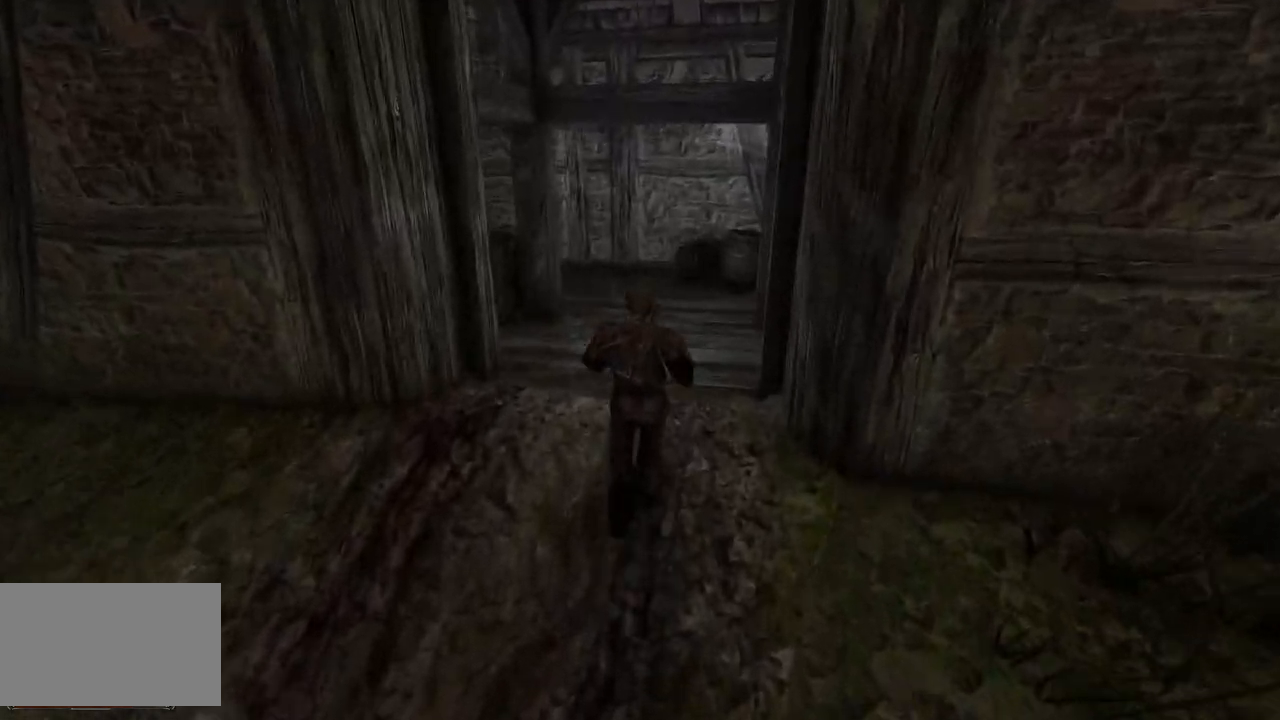
{"keys": ["w"], "mouse": [], "events": []}
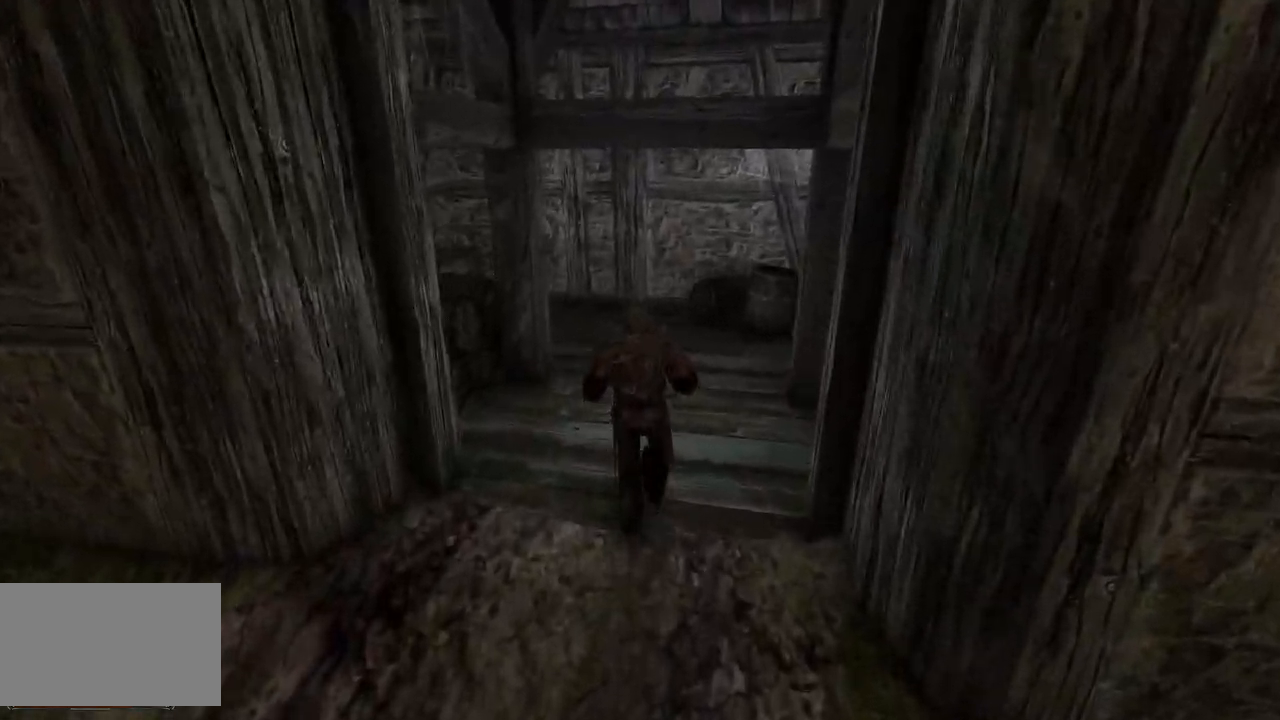
{"keys": ["w"], "mouse": [], "events": []}
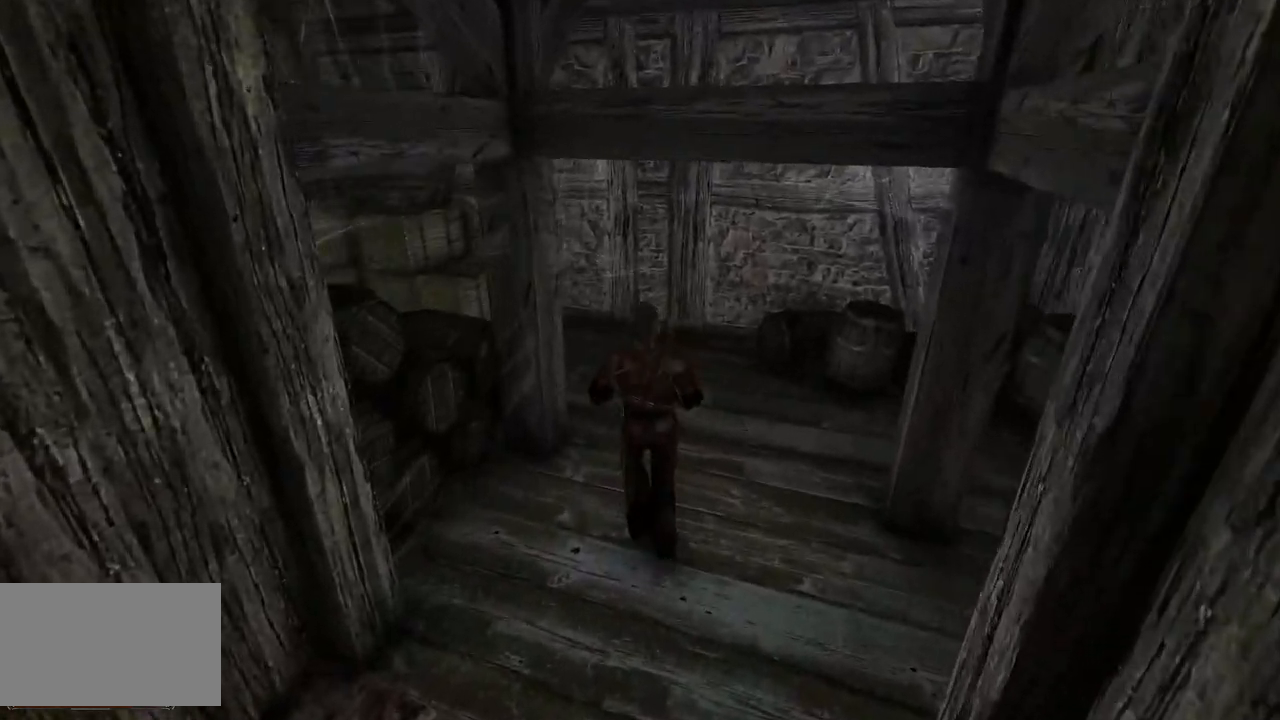
{"keys": ["w"], "mouse": [], "events": []}
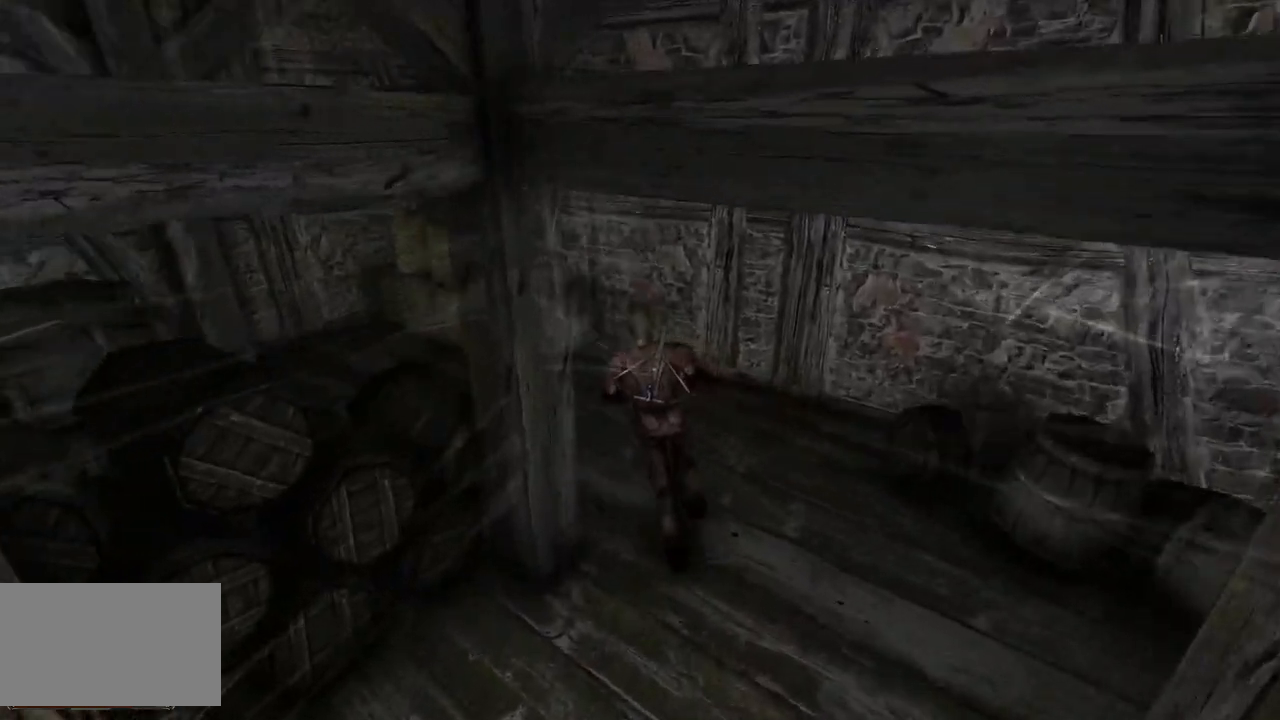
{"keys": ["w"], "mouse": [], "events": []}
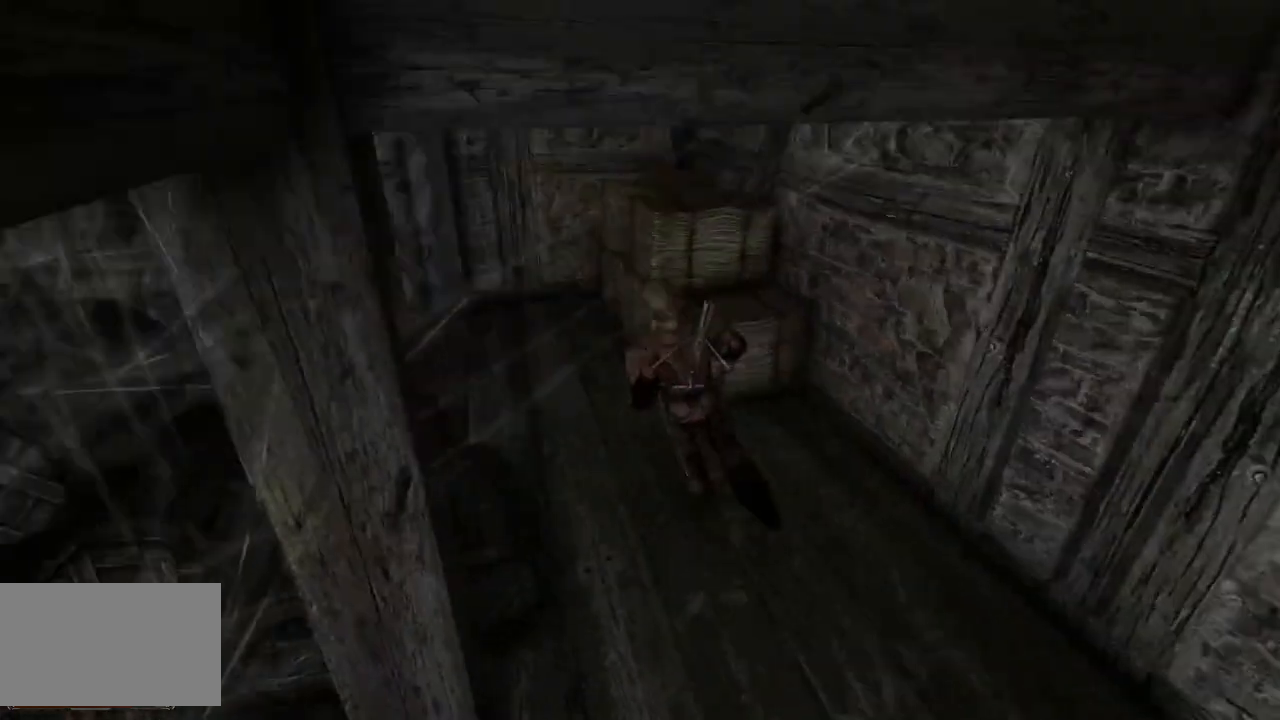
{"keys": ["w"], "mouse": [], "events": []}
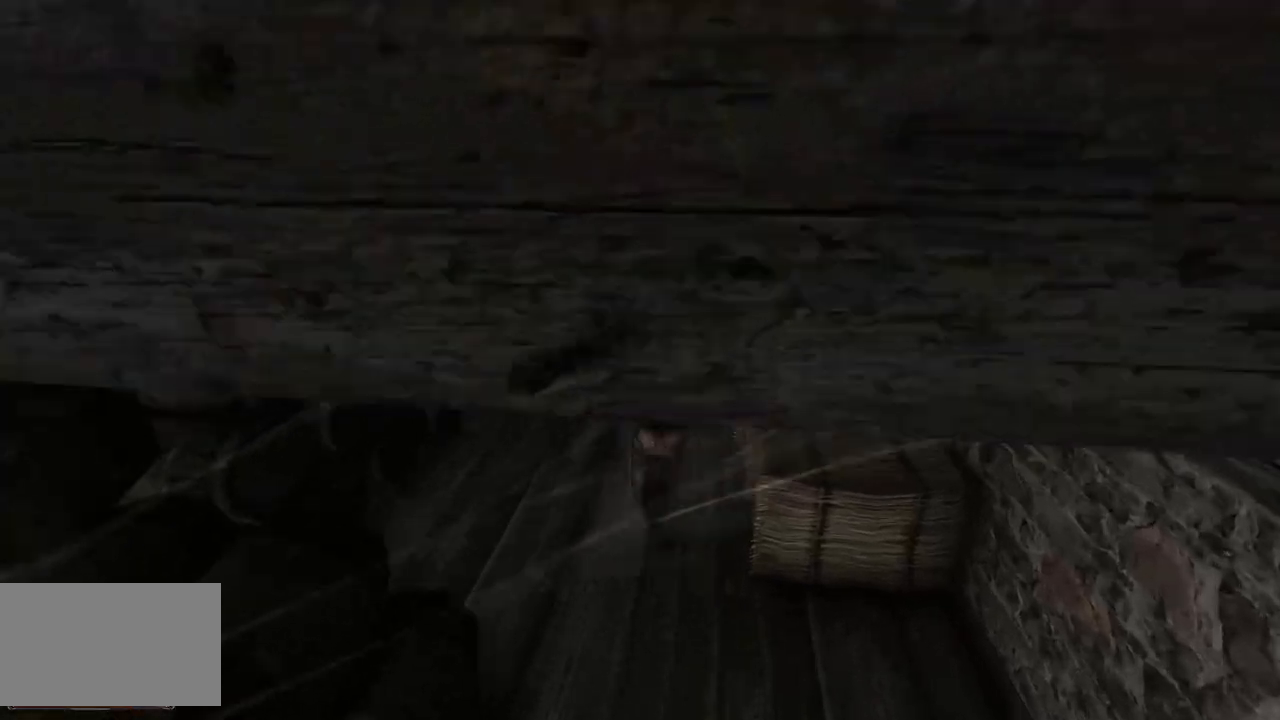
{"keys": ["w"], "mouse": [], "events": []}
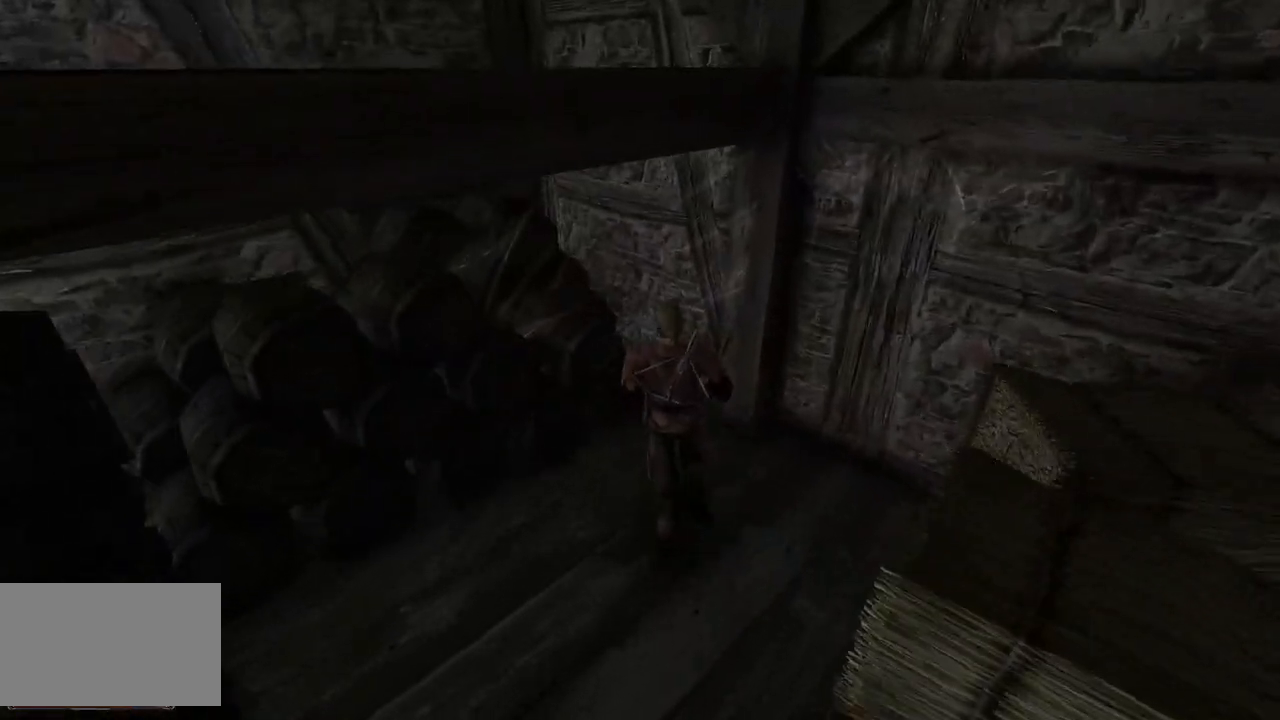
{"keys": [], "mouse": [], "events": [[100, "w", "up"]]}
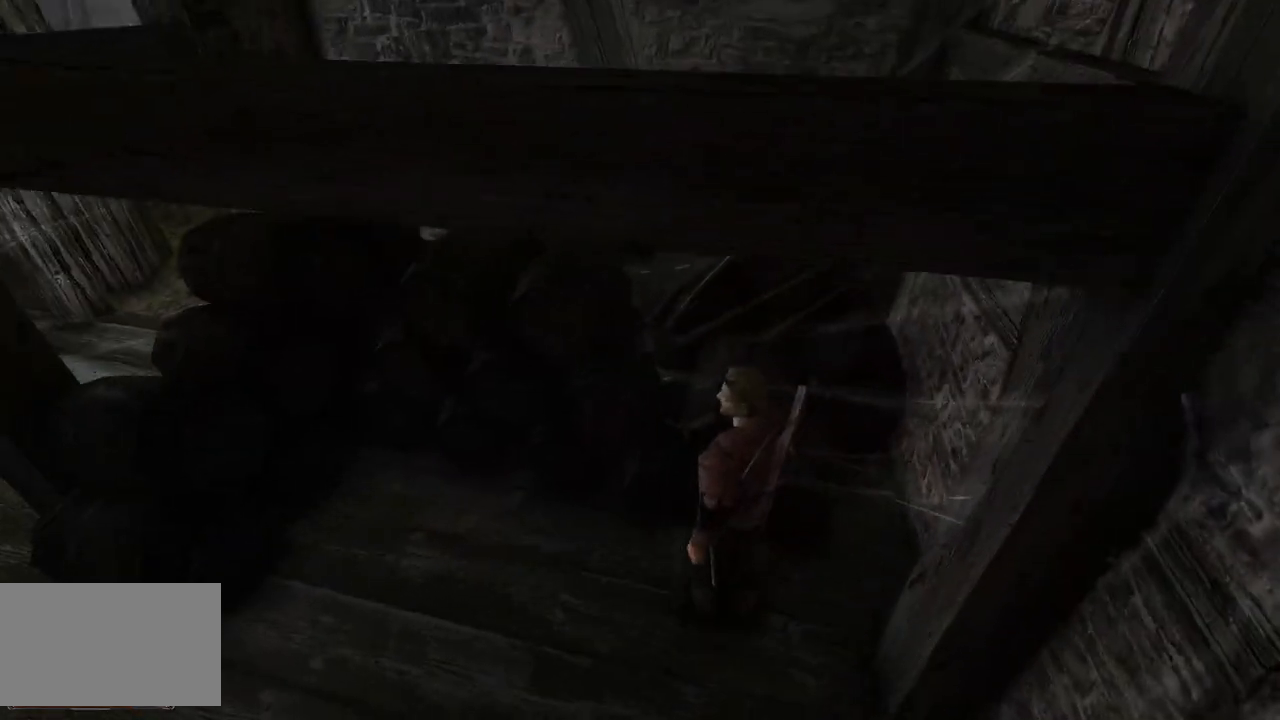
{"keys": [], "mouse": [], "events": []}
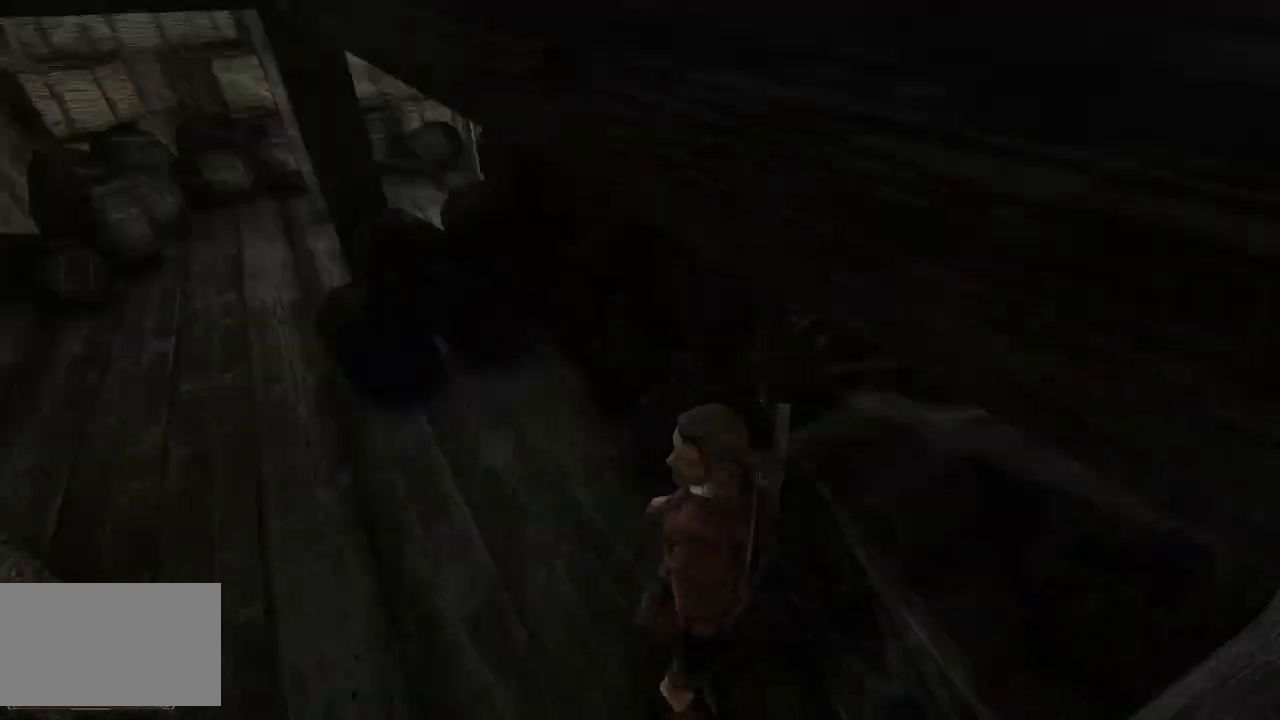
{"keys": ["w"], "mouse": [], "events": [[40, "w", "down"]]}
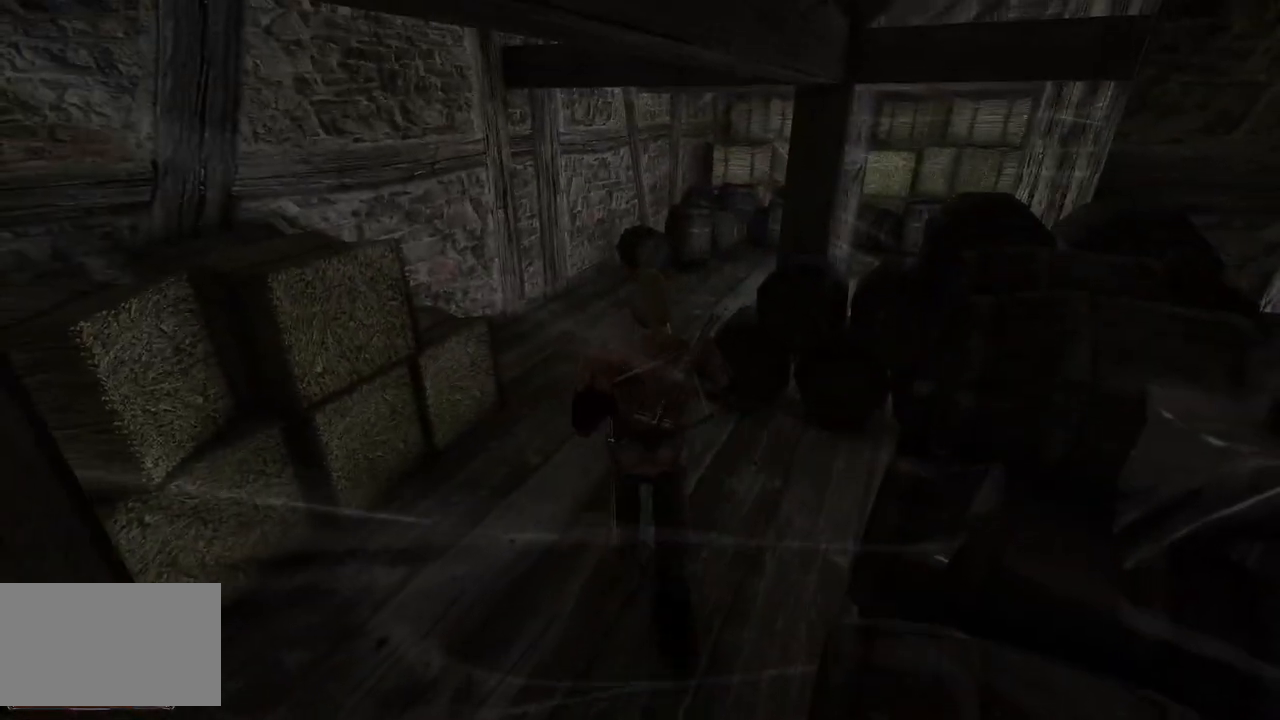
{"keys": ["w"], "mouse": [], "events": []}
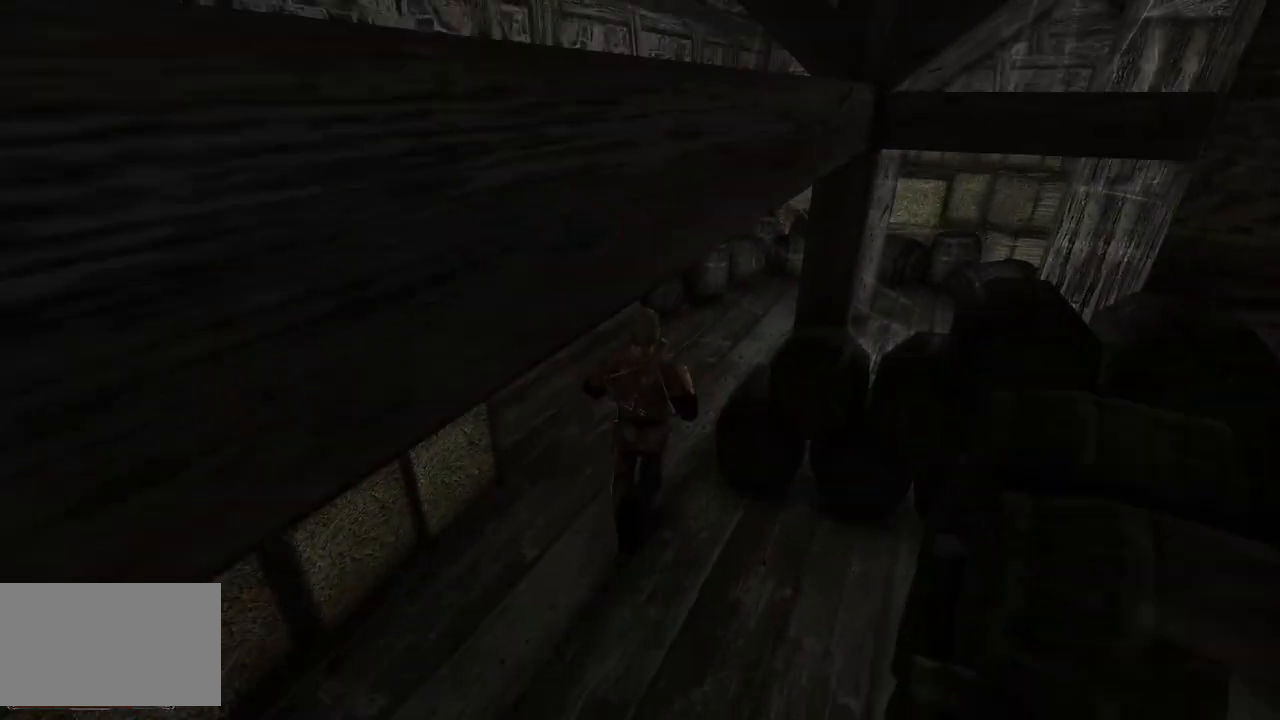
{"keys": ["w"], "mouse": [], "events": []}
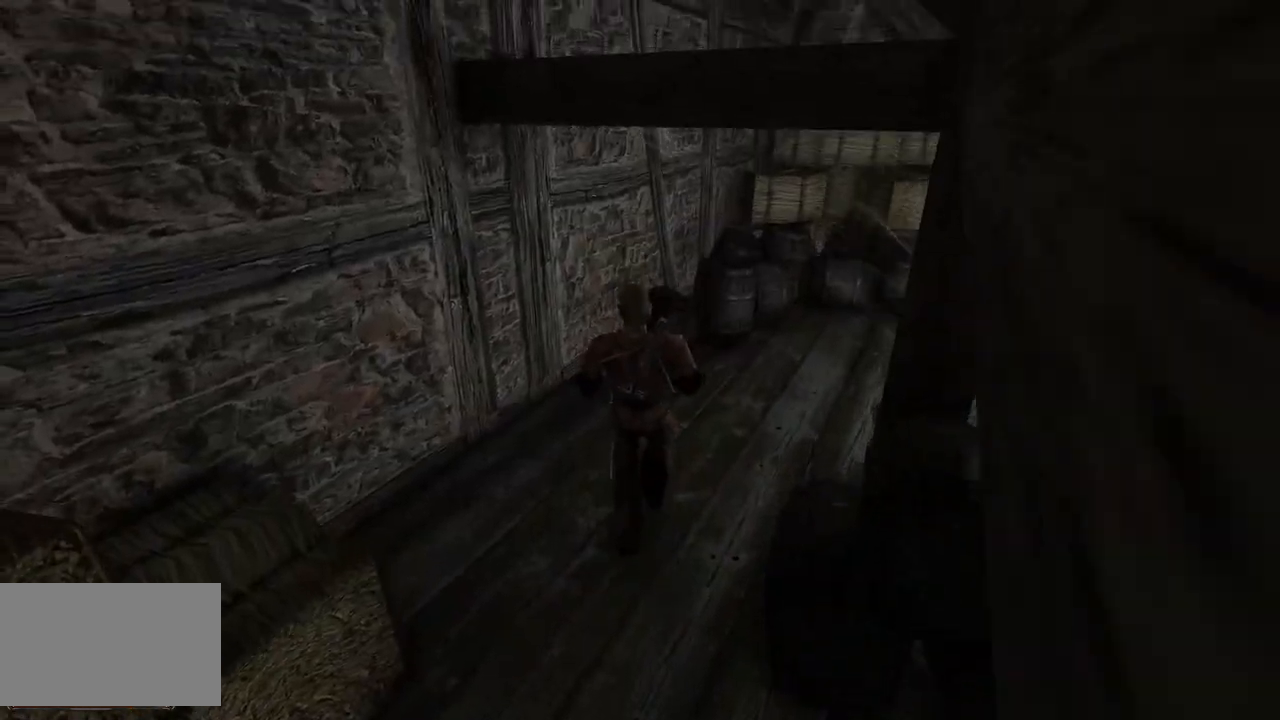
{"keys": ["w"], "mouse": [], "events": []}
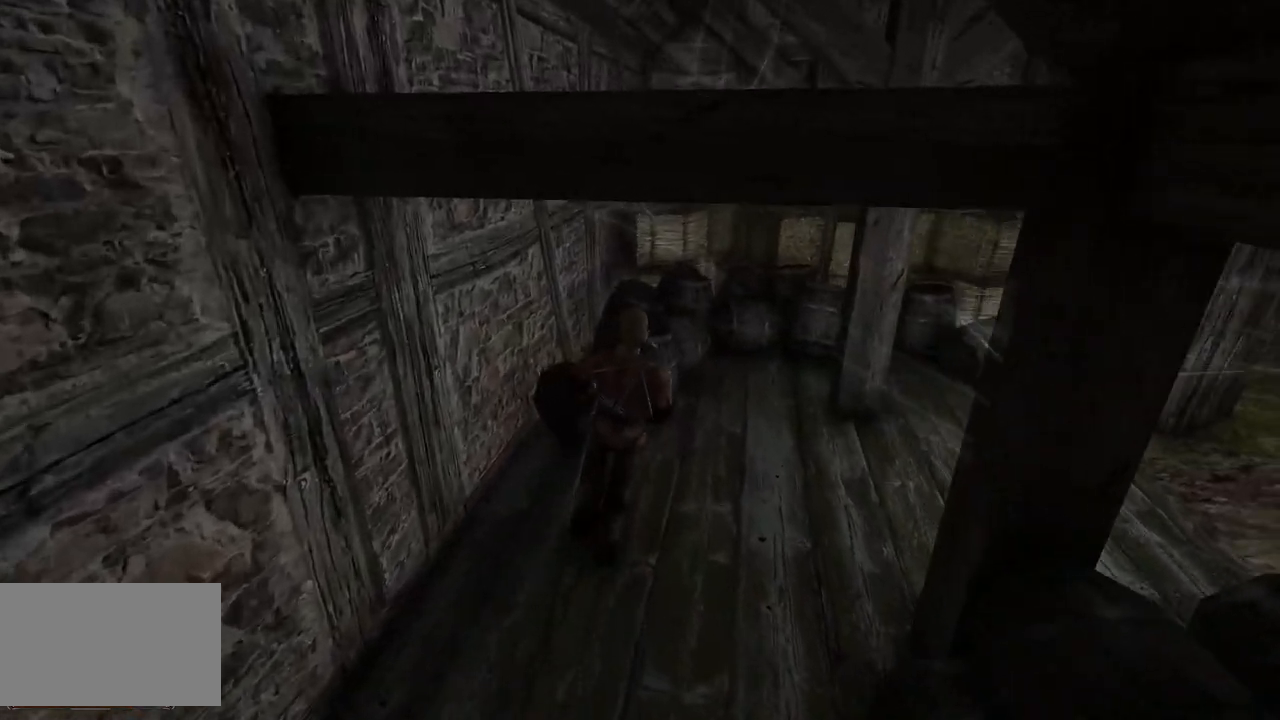
{"keys": ["w"], "mouse": [], "events": []}
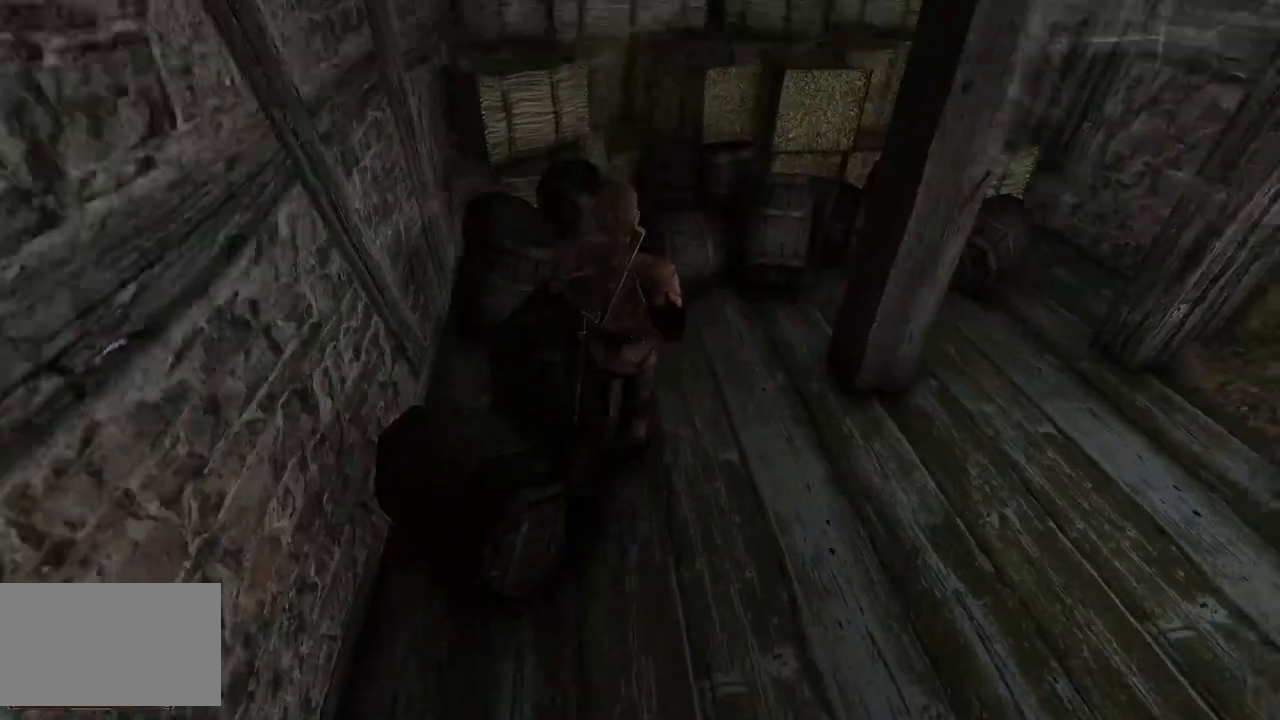
{"keys": ["w"], "mouse": [], "events": []}
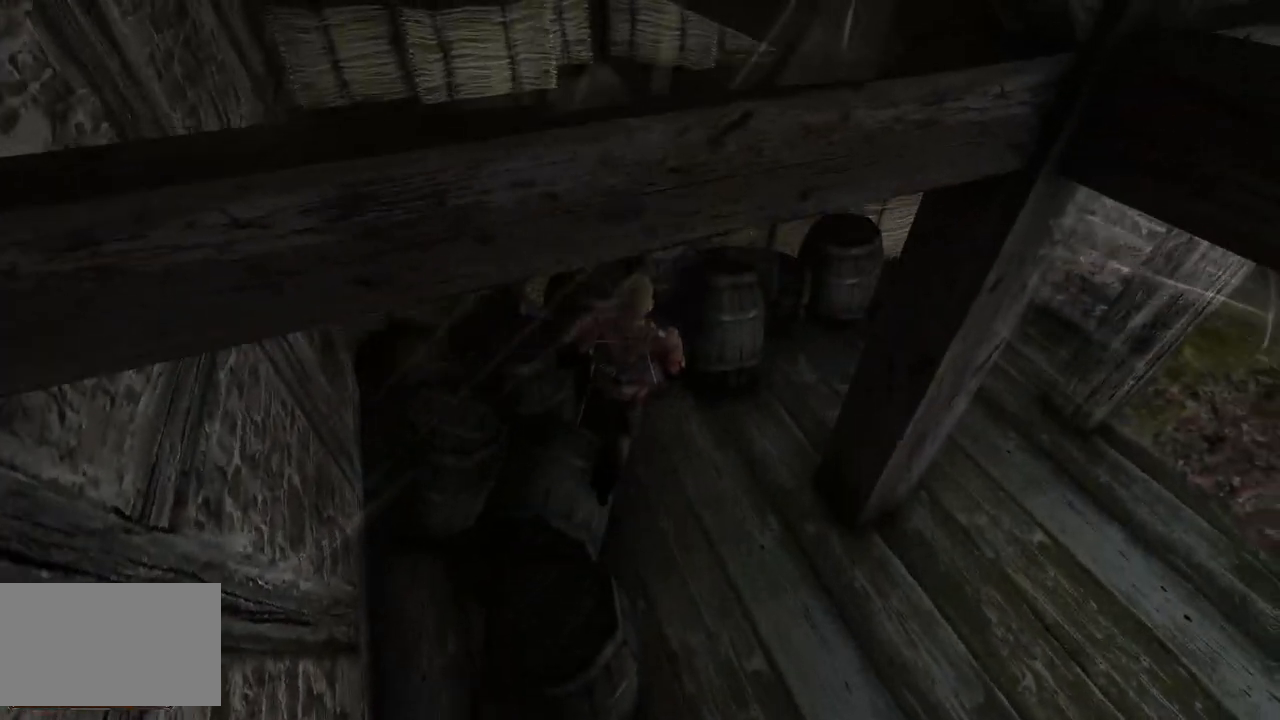
{"keys": [], "mouse": [], "events": [[80, "w", "up"]]}
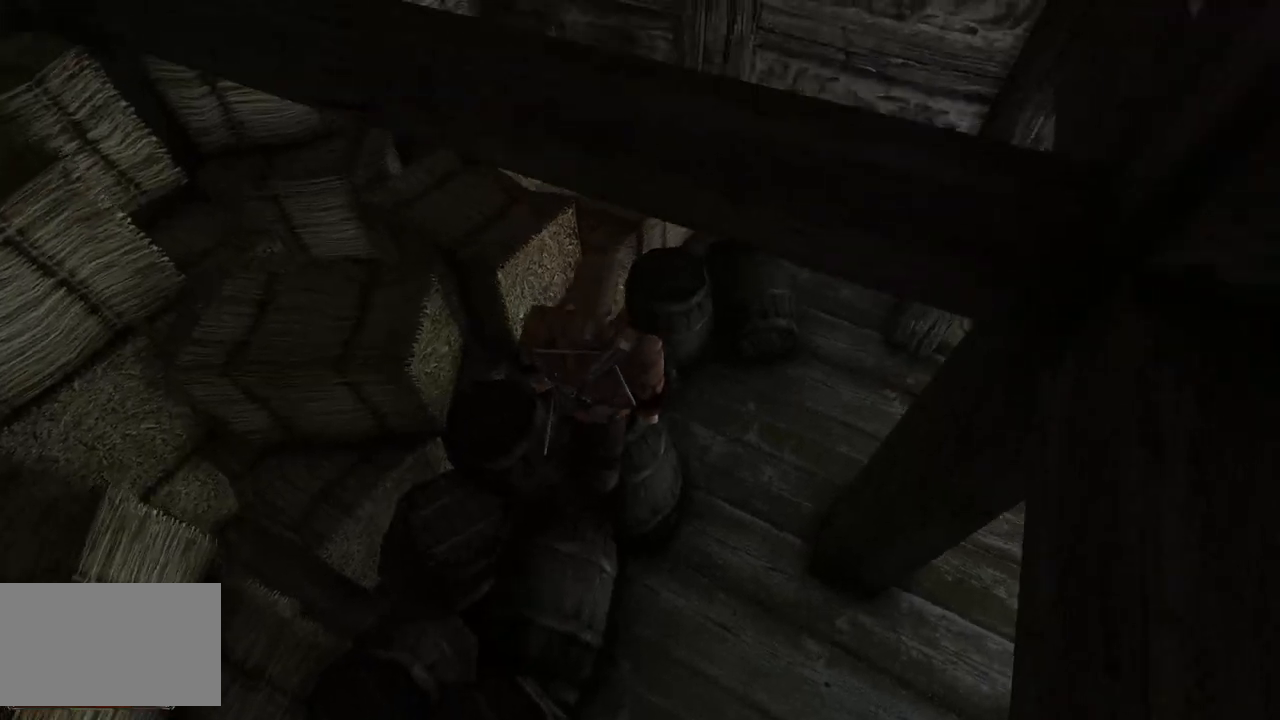
{"keys": [], "mouse": [], "events": []}
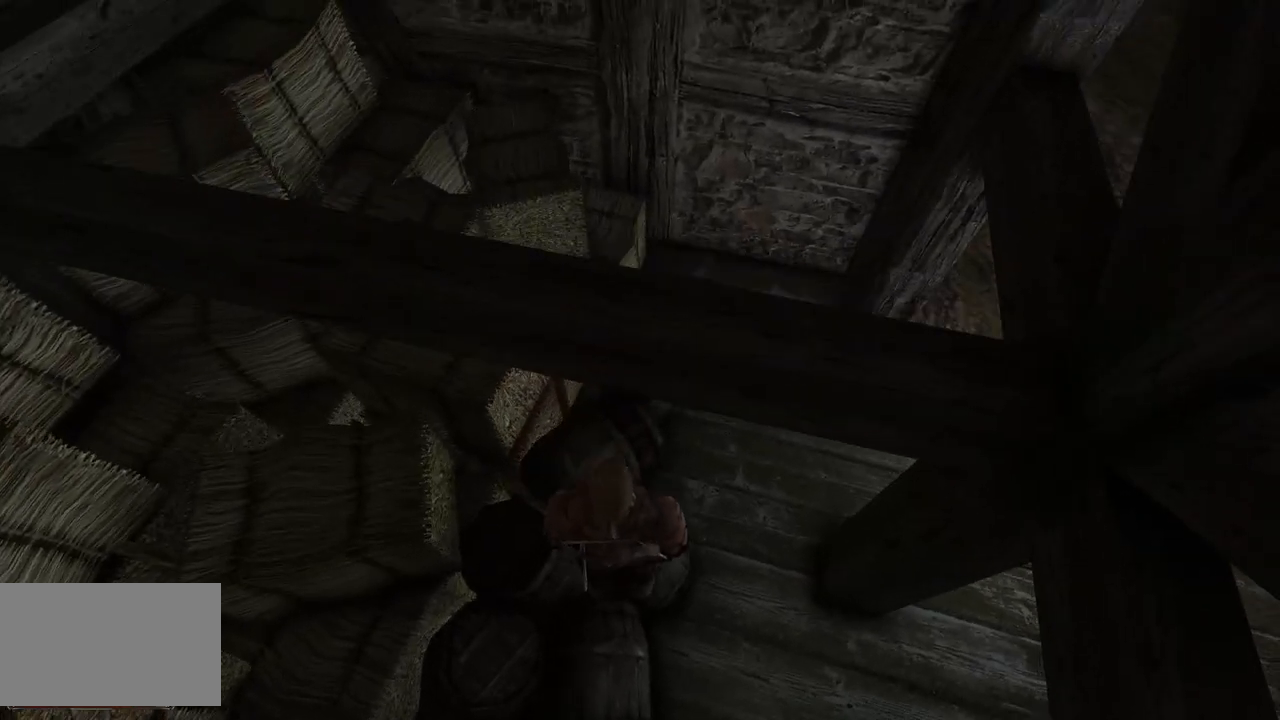
{"keys": [], "mouse": [], "events": []}